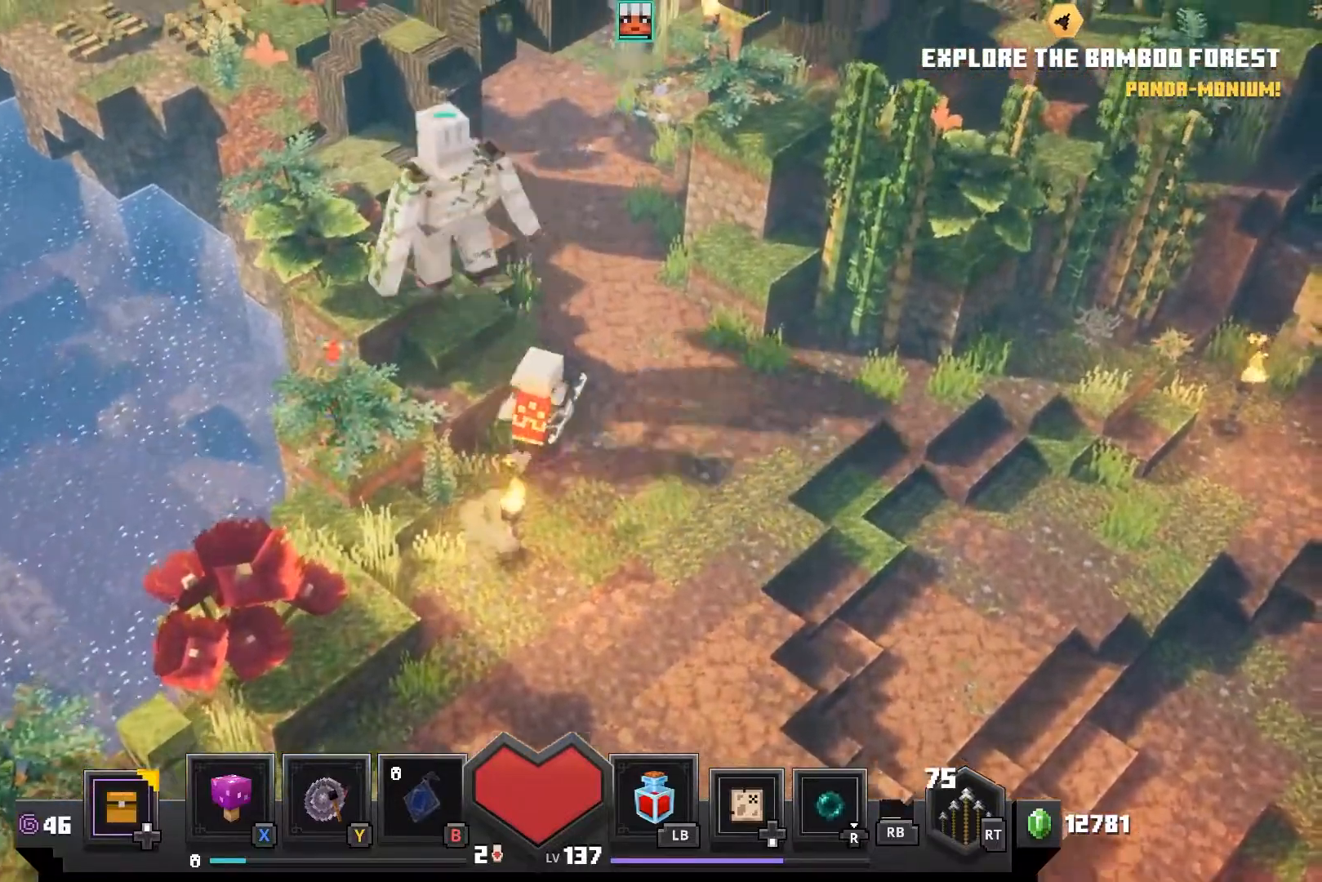
Gameplay with a controller (PlayStation layout); each line is a JSON object with the inputs held at the frame after it (dt_ms = milliseconds from this image to that frame). "events" lists button and stick changes between this image and that frame as [ms after this image, input, new state], when the widget could be followed in between.
{"dt_ms": 500, "buttons": [], "left_stick": "up", "right_stick": "center", "events": []}
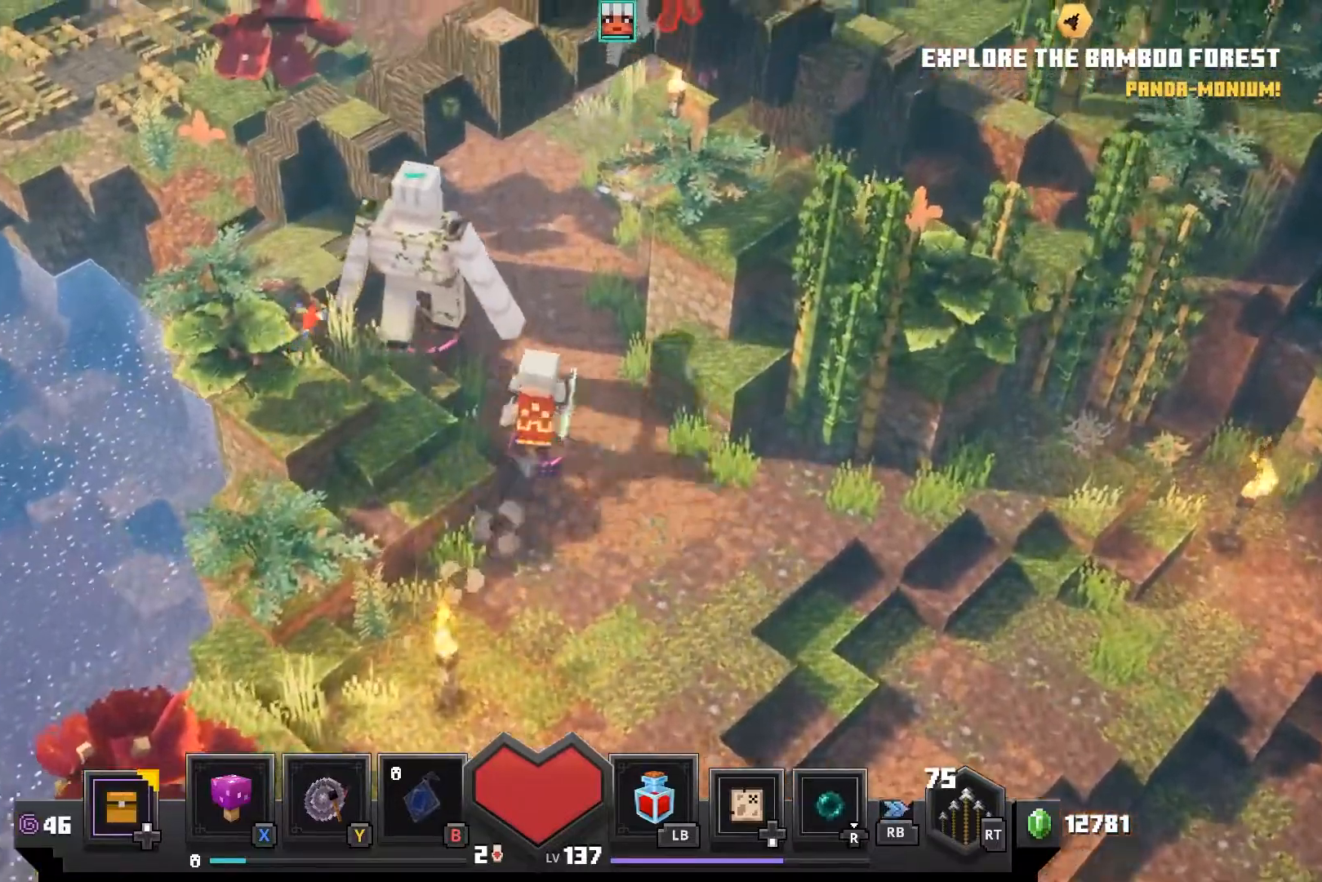
{"dt_ms": 500, "buttons": [], "left_stick": "up", "right_stick": "center", "events": []}
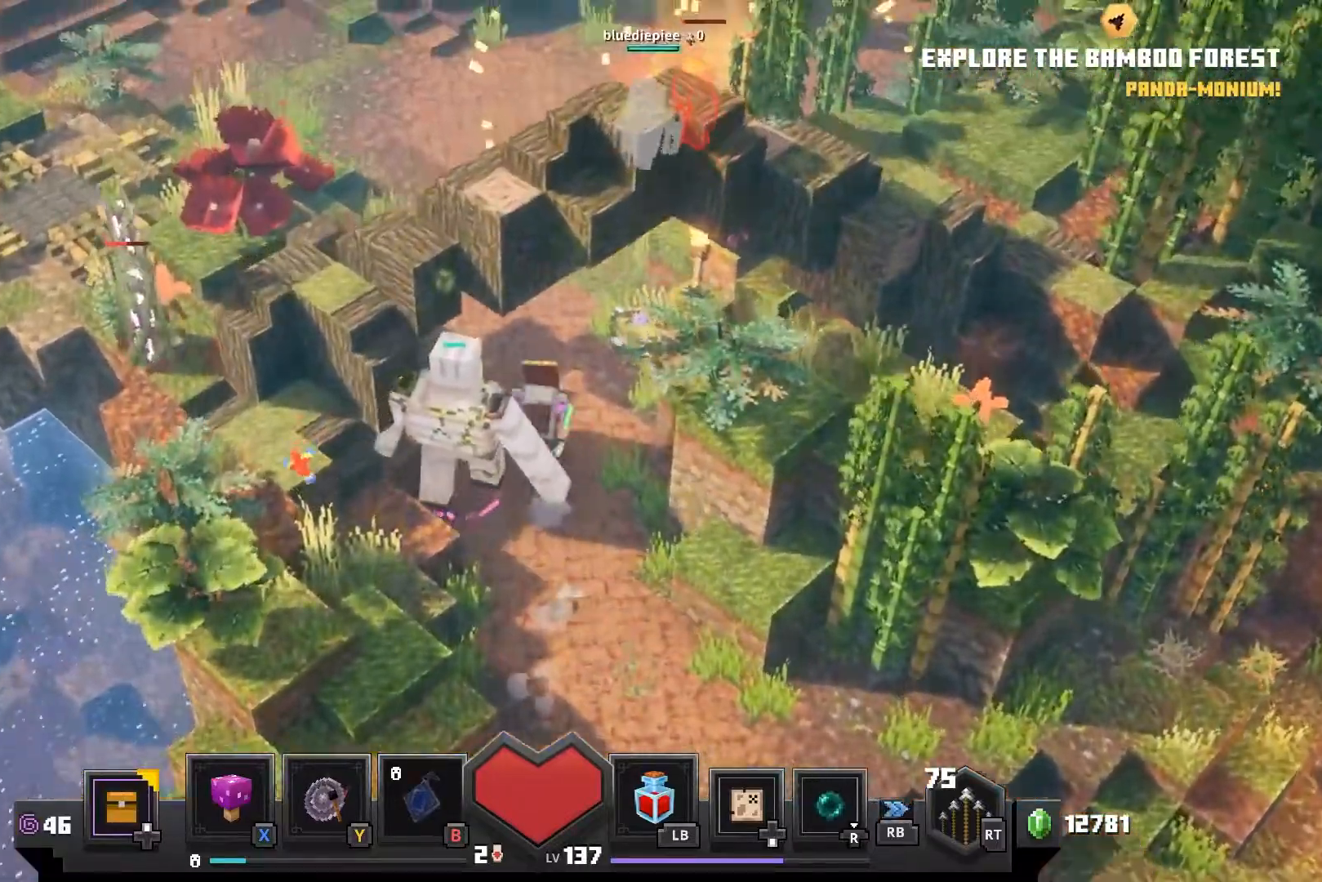
{"dt_ms": 500, "buttons": [], "left_stick": "up", "right_stick": "center"}
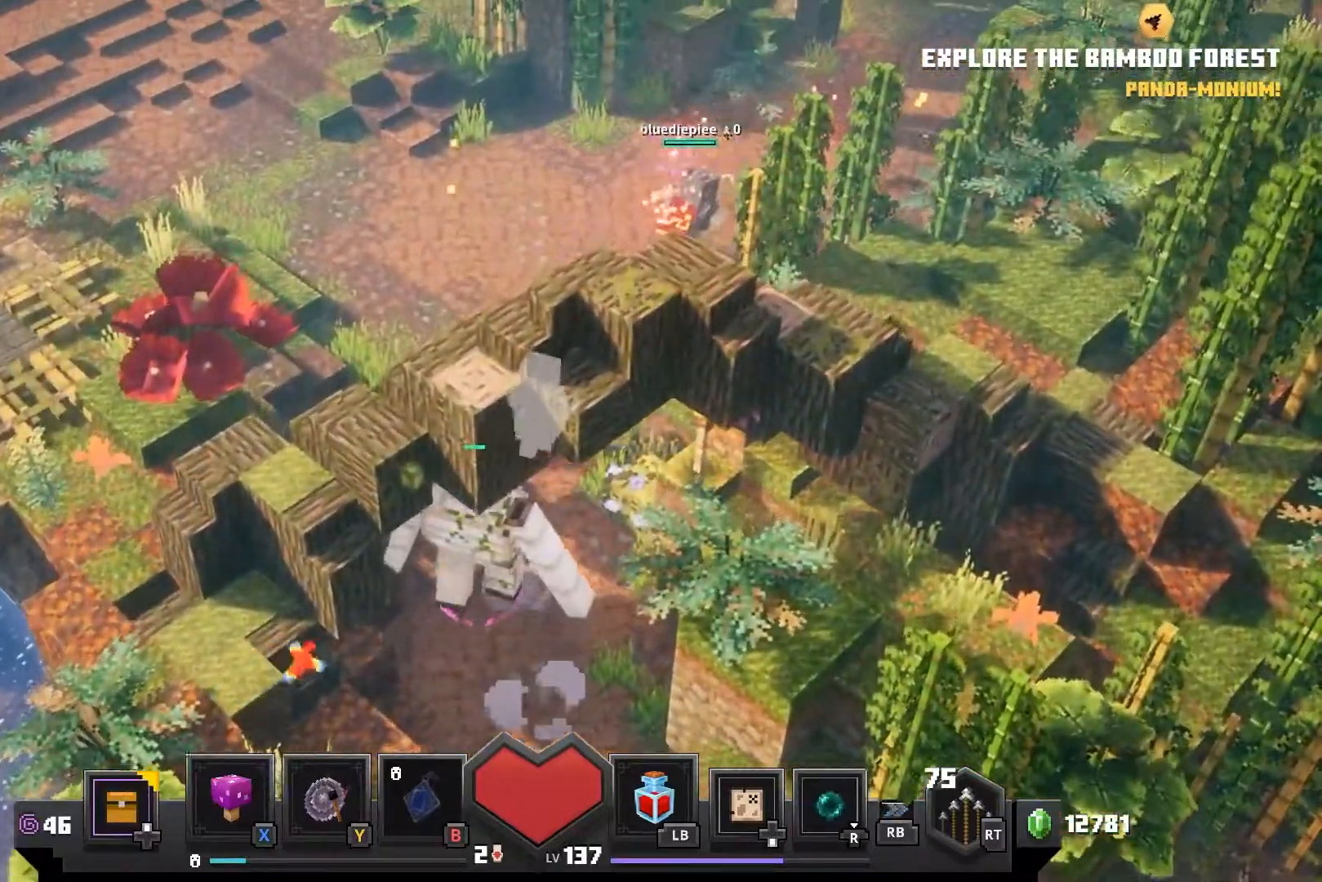
{"dt_ms": 500, "buttons": [], "left_stick": "up", "right_stick": "center", "events": []}
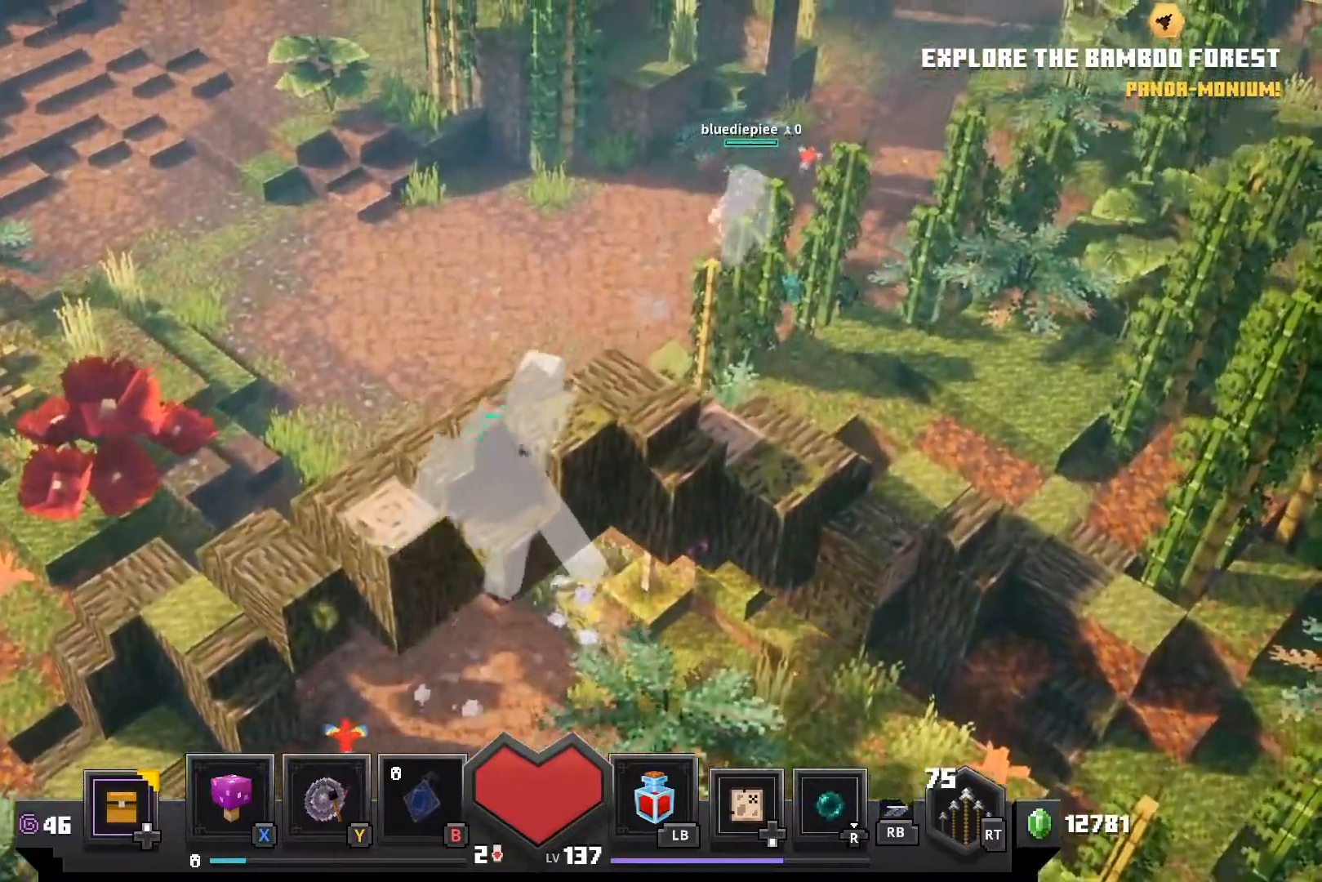
{"dt_ms": 500, "buttons": [], "left_stick": "up", "right_stick": "center", "events": []}
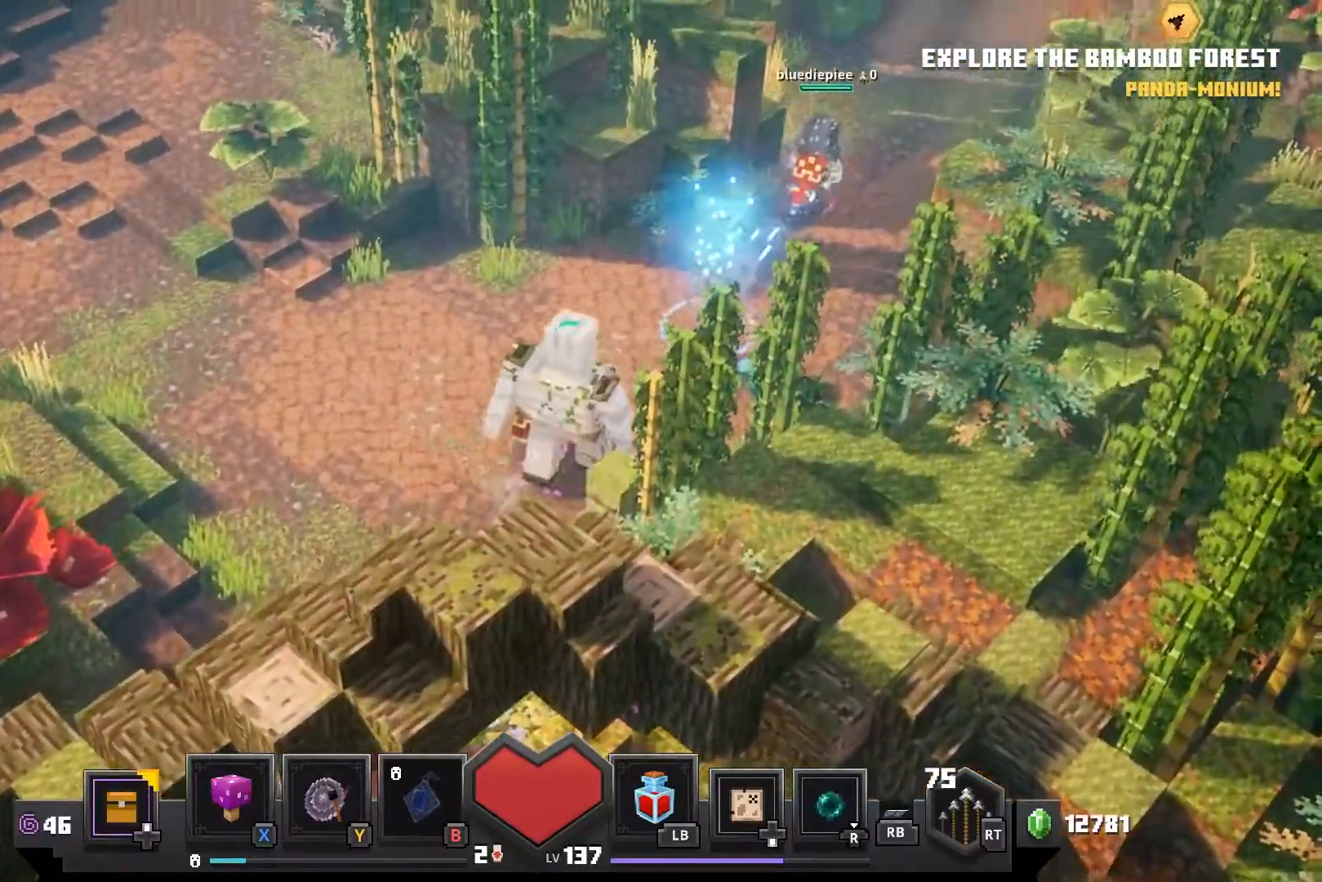
{"dt_ms": 500, "buttons": [], "left_stick": "up-right", "right_stick": "center", "events": [[433, "left_stick", "up-right"]]}
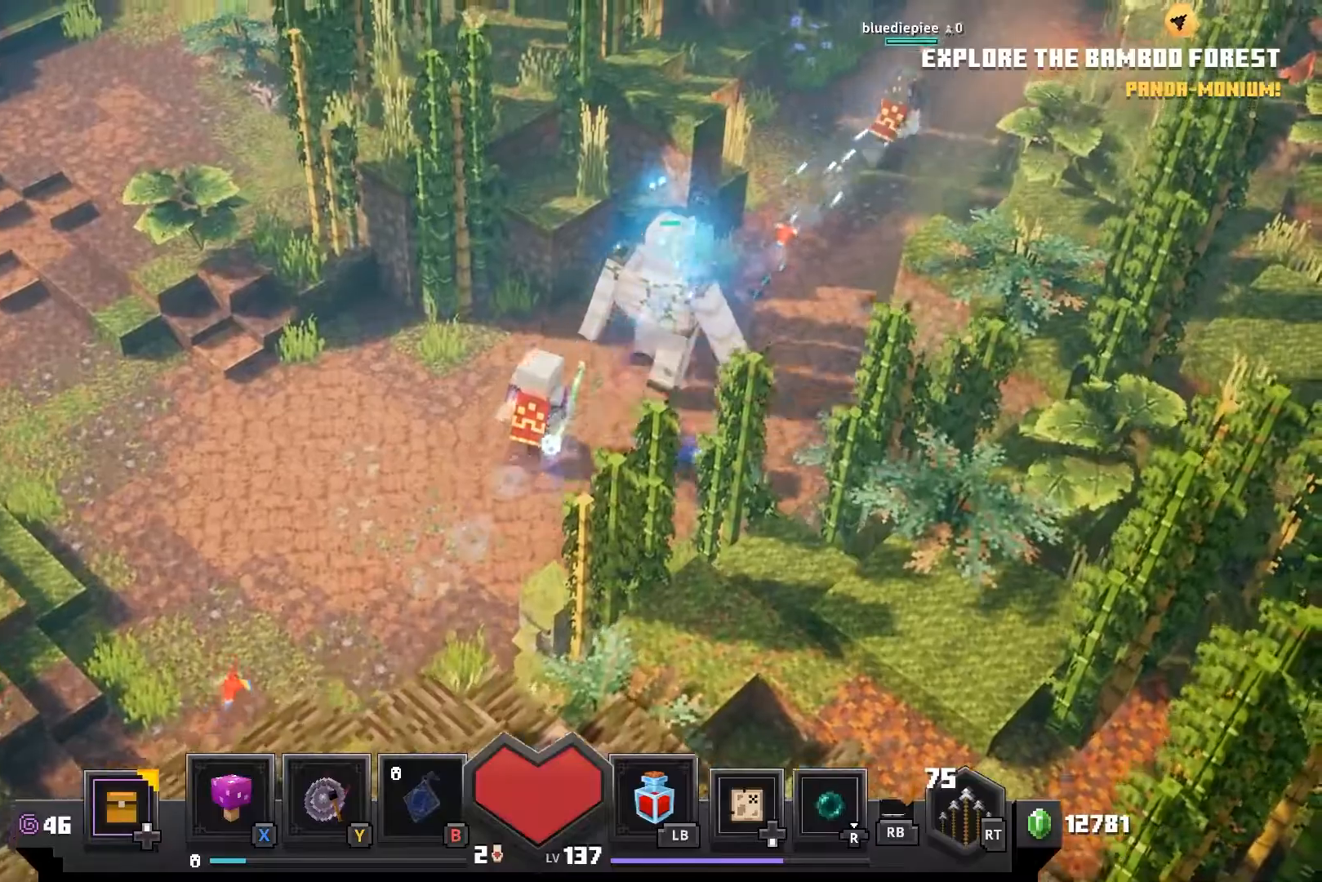
{"dt_ms": 500, "buttons": [], "left_stick": "up-right", "right_stick": "center", "events": []}
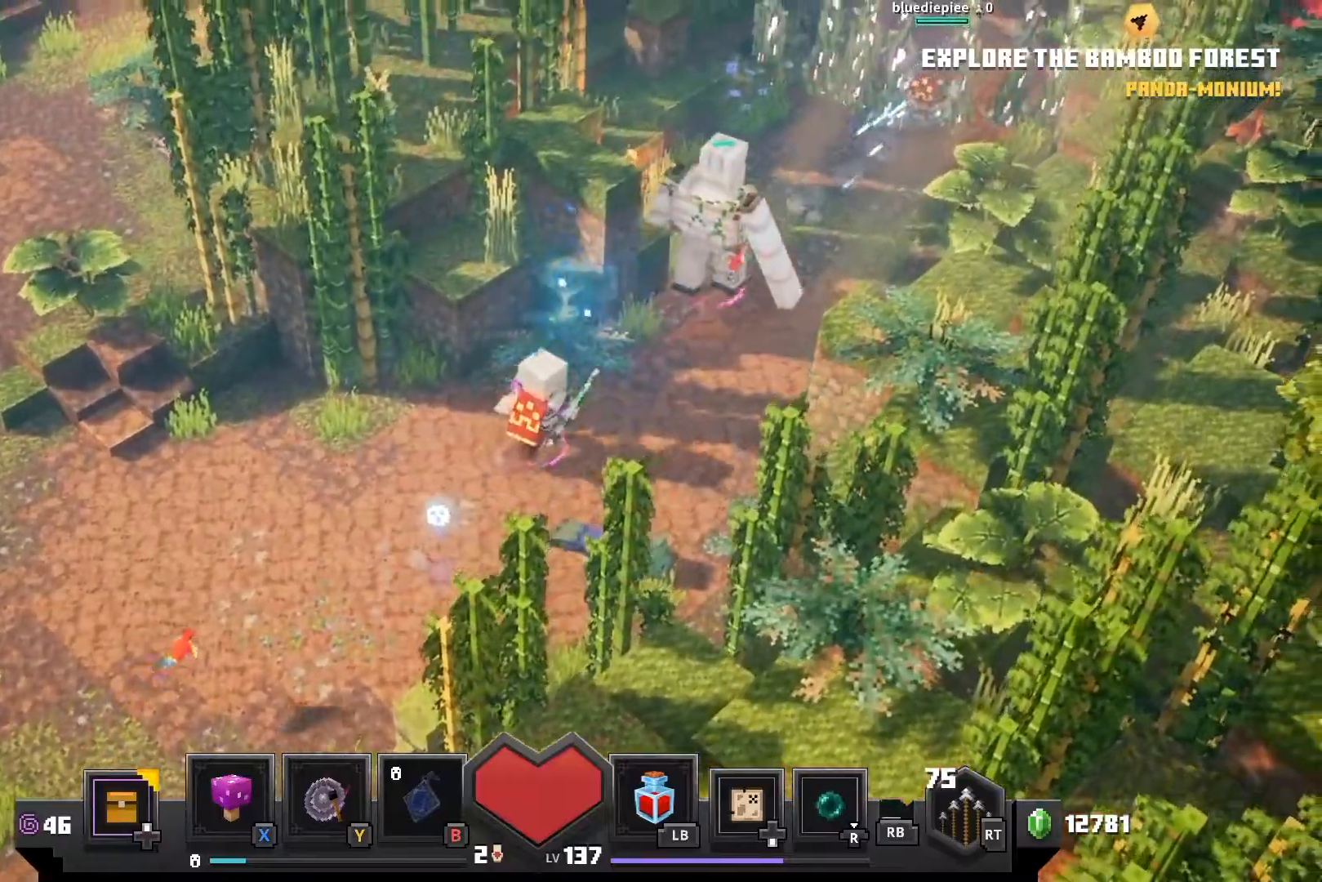
{"dt_ms": 500, "buttons": [], "left_stick": "up-right", "right_stick": "center", "events": []}
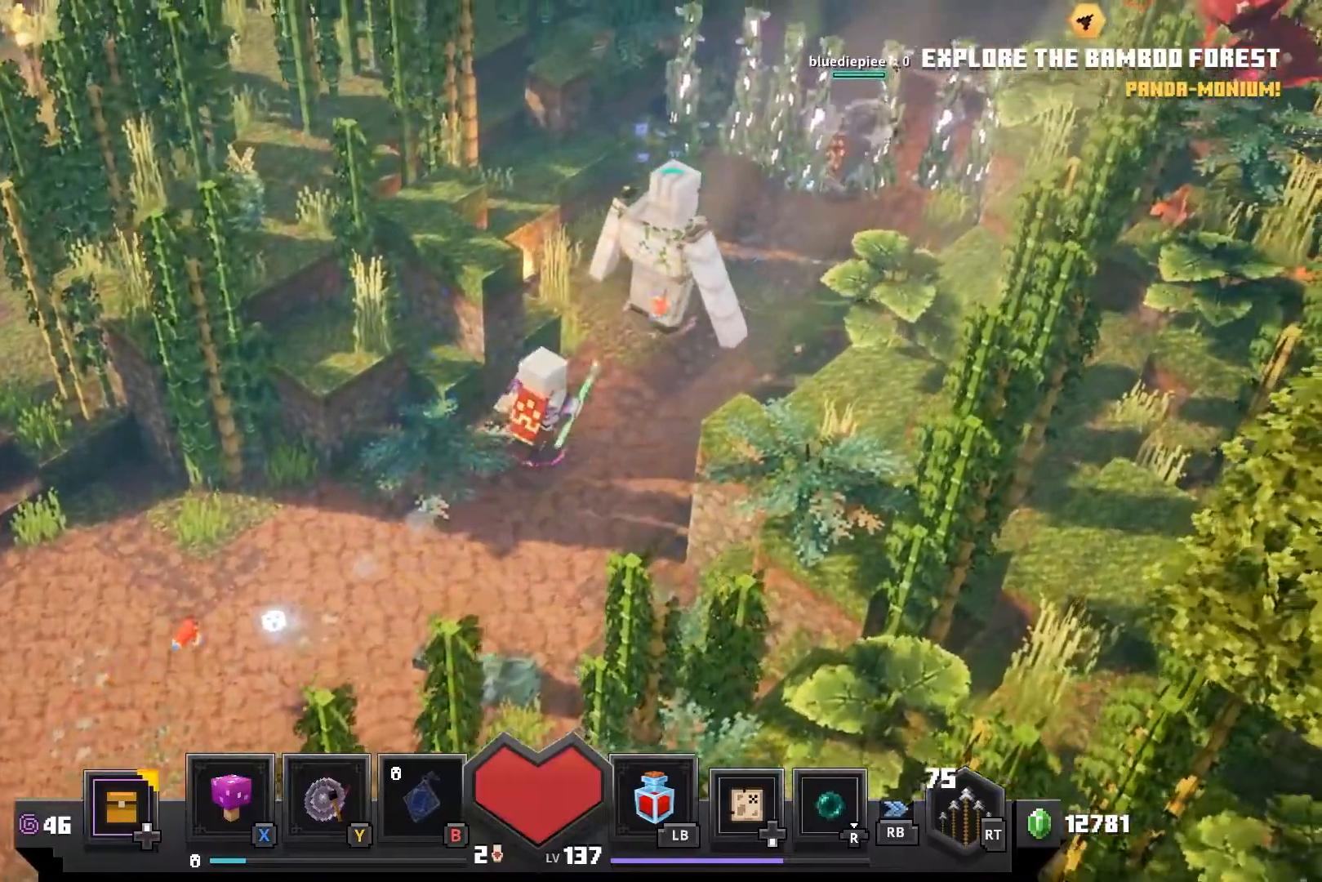
{"dt_ms": 500, "buttons": [], "left_stick": "up-right", "right_stick": "left", "events": [[33, "right_stick", "left"]]}
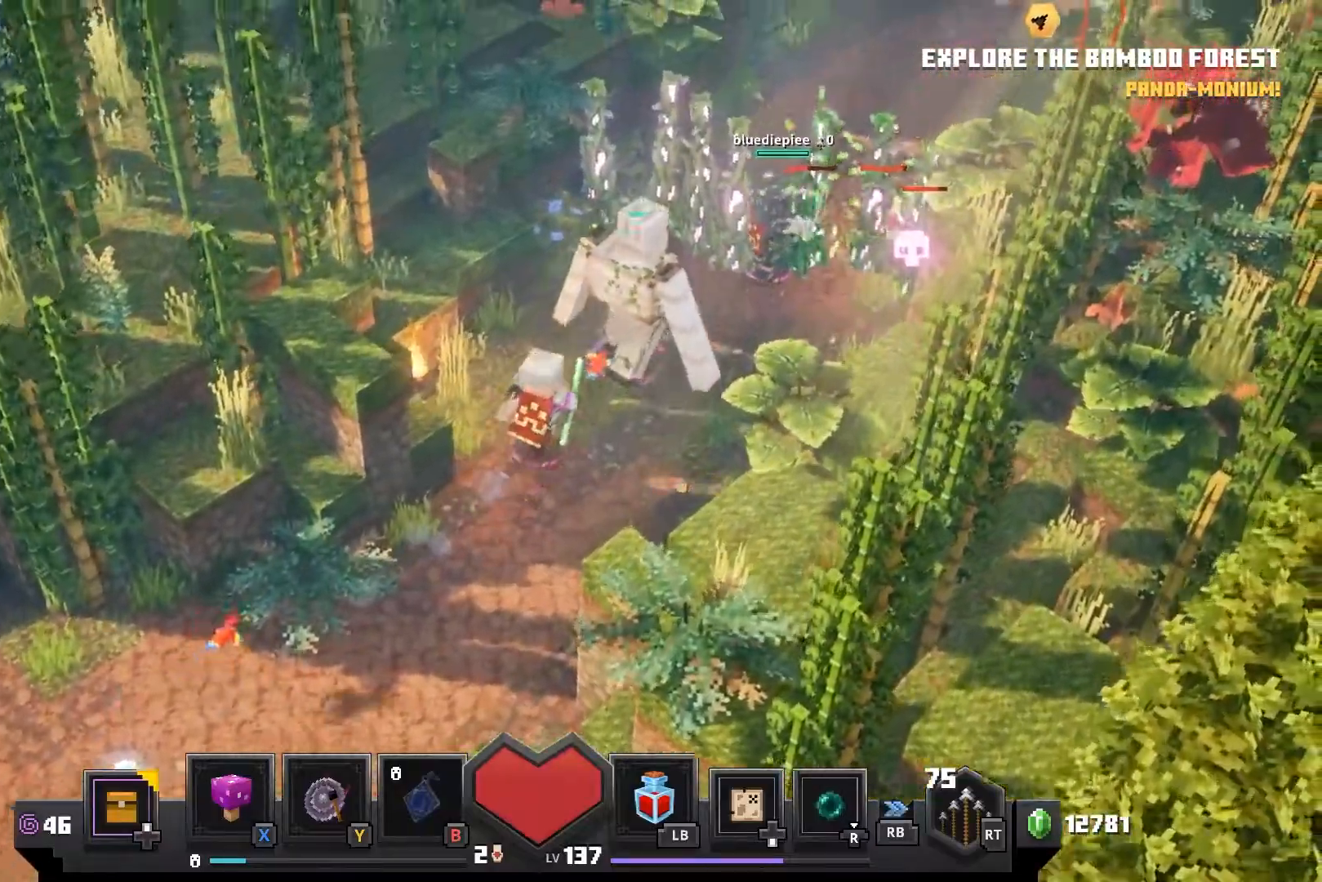
{"dt_ms": 500, "buttons": [], "left_stick": "up-right", "right_stick": "left", "events": []}
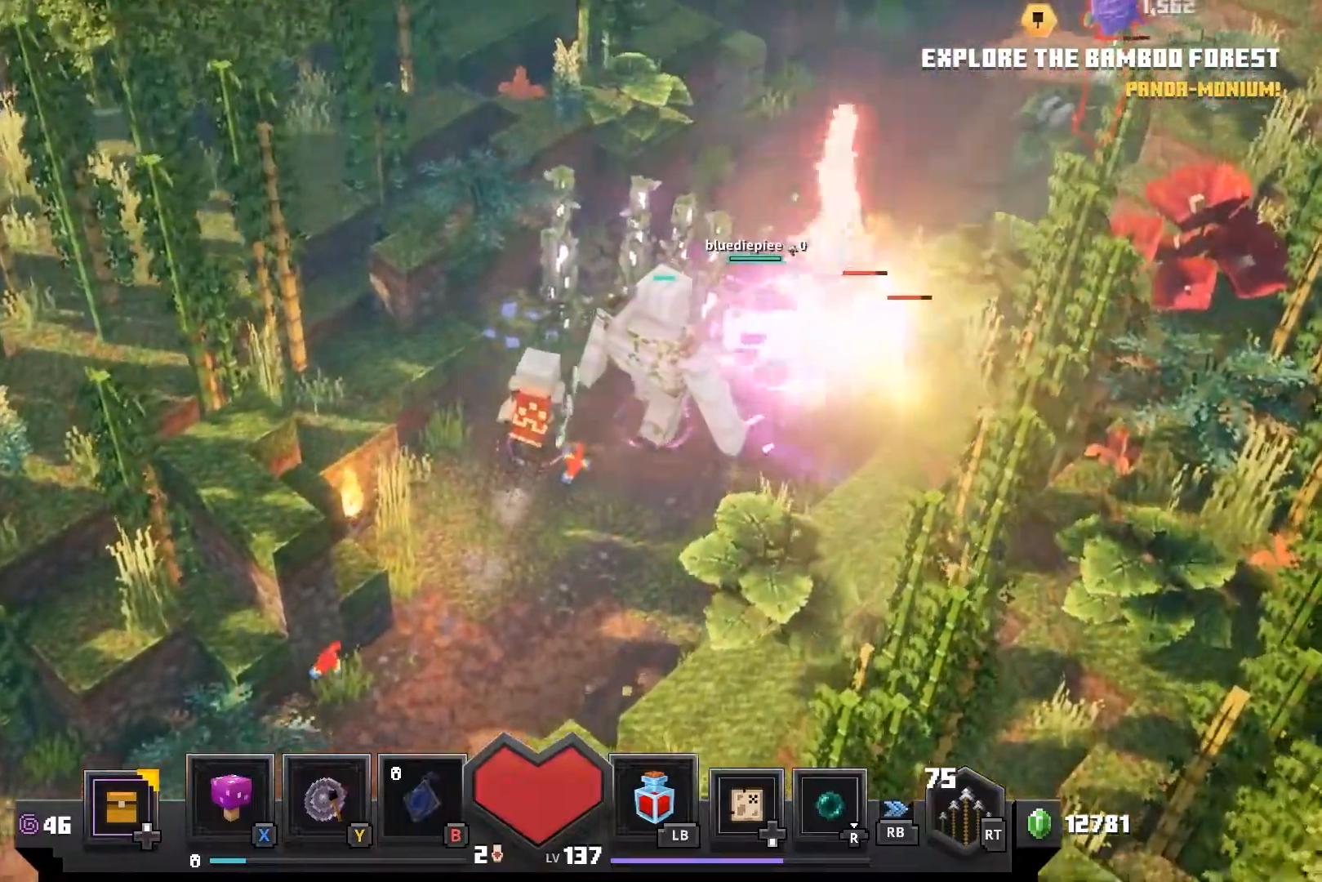
{"dt_ms": 500, "buttons": [], "left_stick": "up-right", "right_stick": "center", "events": [[183, "right_stick", "center"], [317, "right_stick", "down-right"], [333, "CROSS", "down"], [367, "right_stick", "center"], [450, "CROSS", "up"]]}
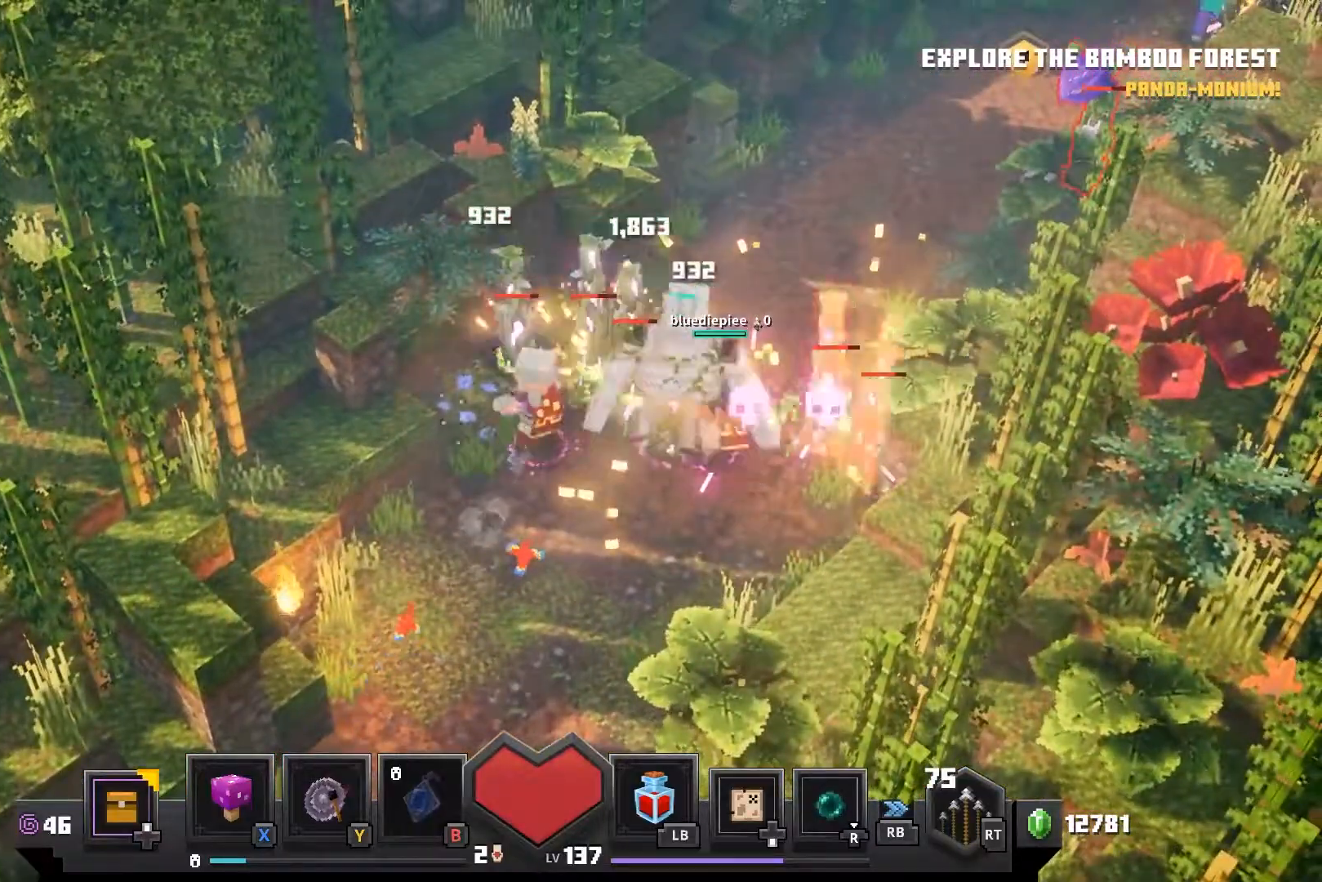
{"dt_ms": 500, "buttons": [], "left_stick": "up-right", "right_stick": "center", "events": [[33, "CROSS", "down"], [117, "CROSS", "up"], [217, "CROSS", "down"], [300, "CROSS", "up"], [400, "CROSS", "down"], [467, "CROSS", "up"]]}
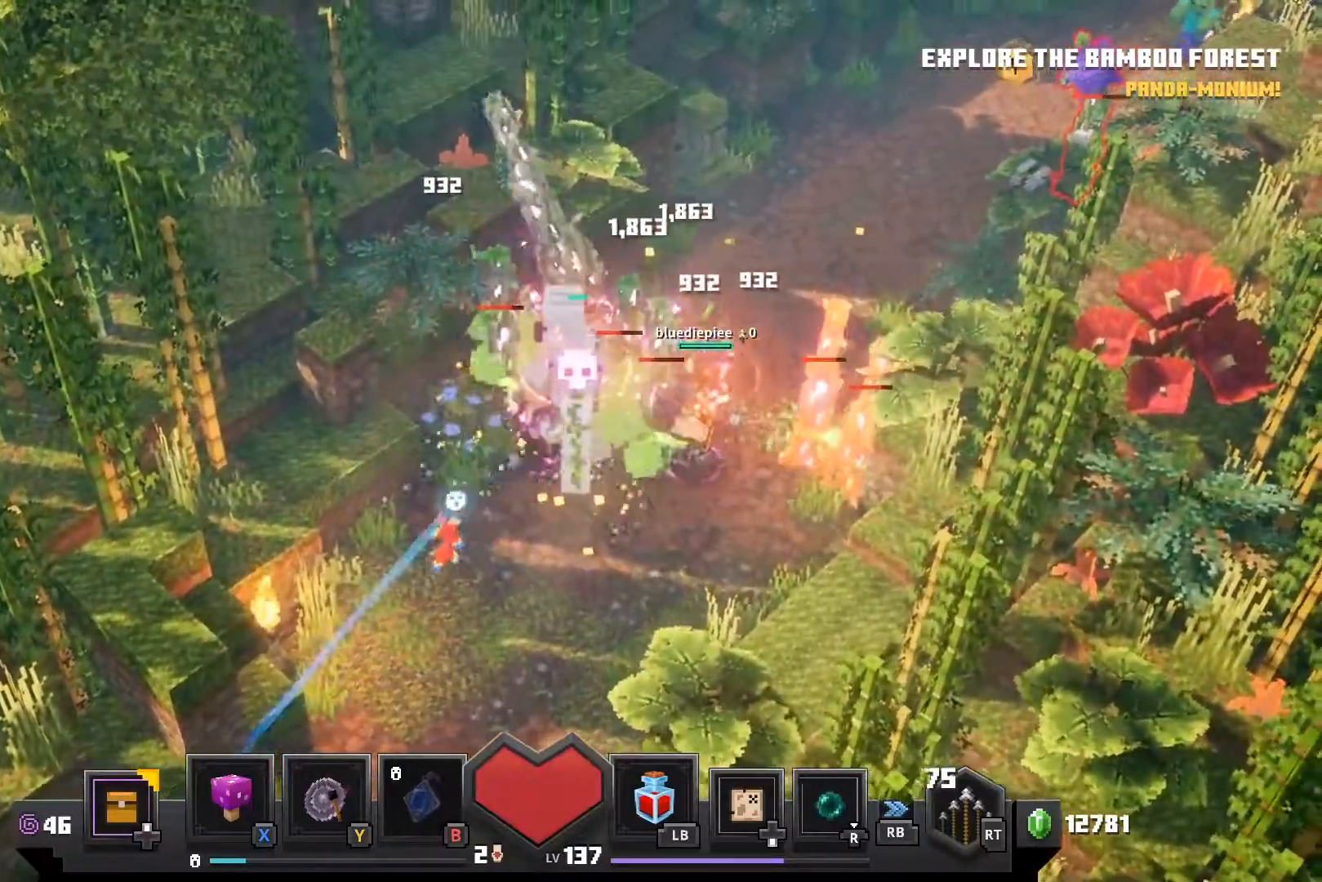
{"dt_ms": 500, "buttons": ["CROSS"], "left_stick": "up-right", "right_stick": "center", "events": [[83, "CROSS", "down"], [167, "CROSS", "up"], [267, "CROSS", "down"], [333, "CROSS", "up"], [450, "CROSS", "down"]]}
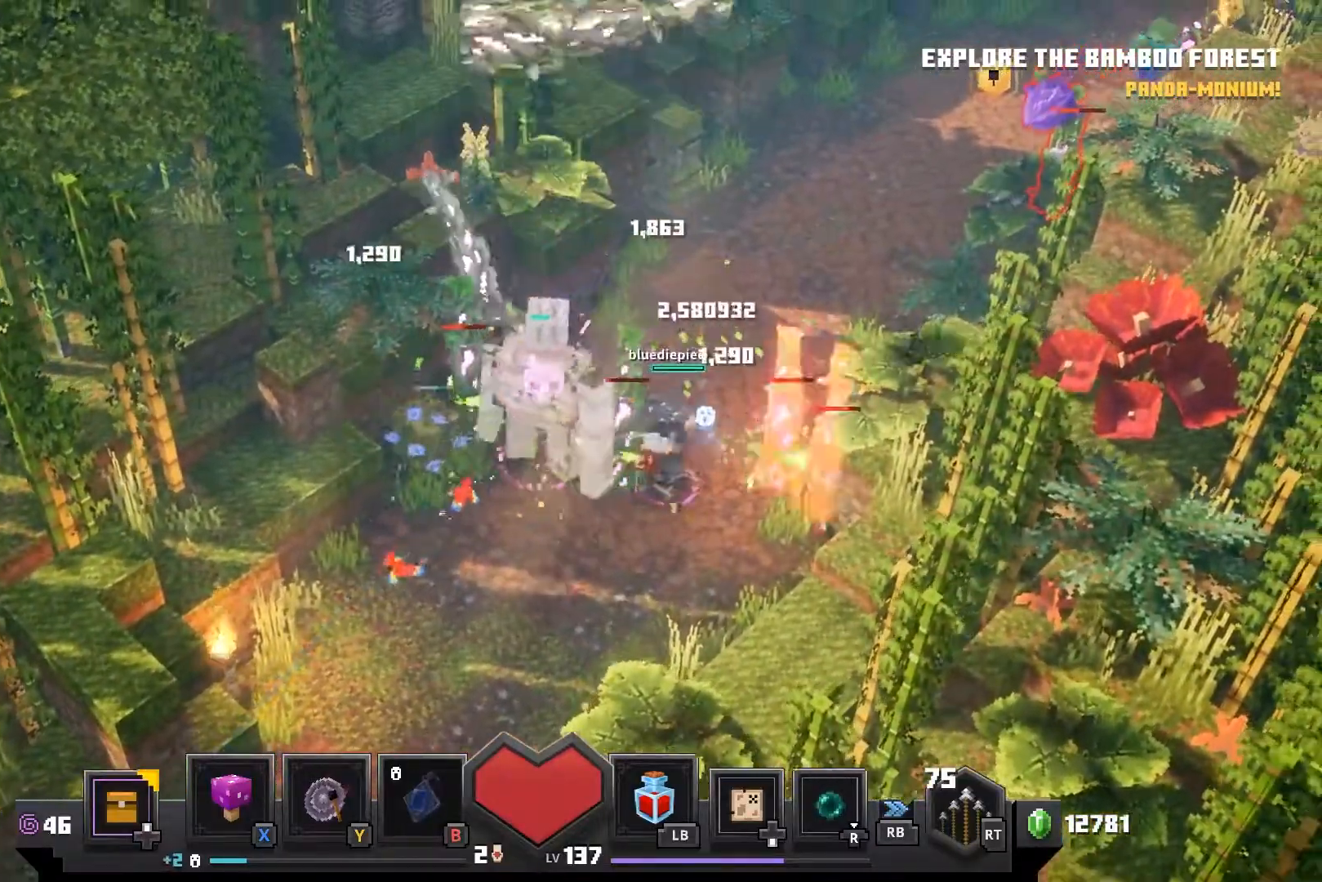
{"dt_ms": 500, "buttons": [], "left_stick": "up-right", "right_stick": "center", "events": [[33, "CROSS", "up"], [133, "CROSS", "down"], [233, "CROSS", "up"], [333, "CROSS", "down"], [417, "CROSS", "up"]]}
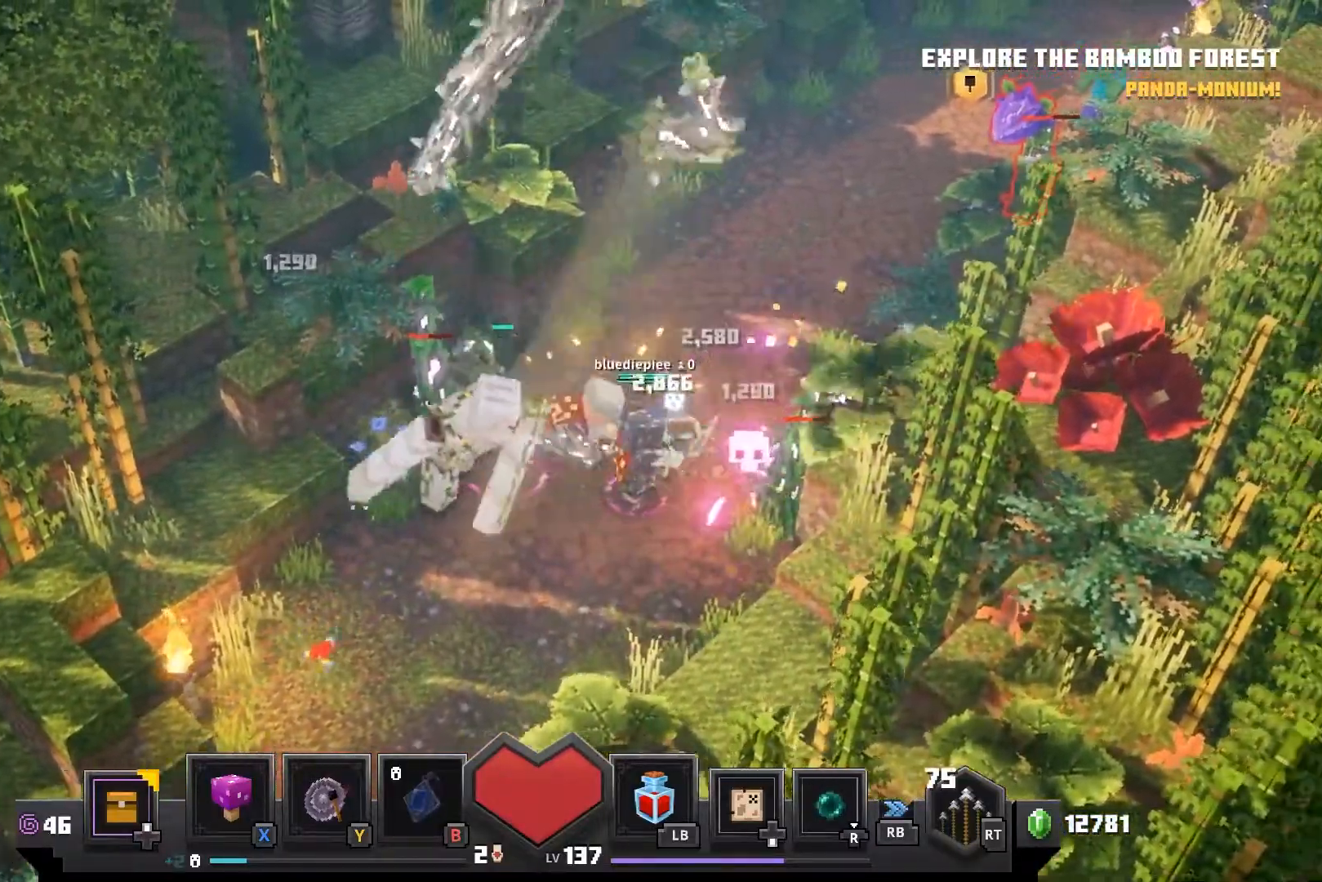
{"dt_ms": 500, "buttons": [], "left_stick": "right", "right_stick": "center", "events": [[33, "left_stick", "right"], [50, "CROSS", "down"], [133, "CROSS", "up"], [233, "CROSS", "down"], [333, "CROSS", "up"]]}
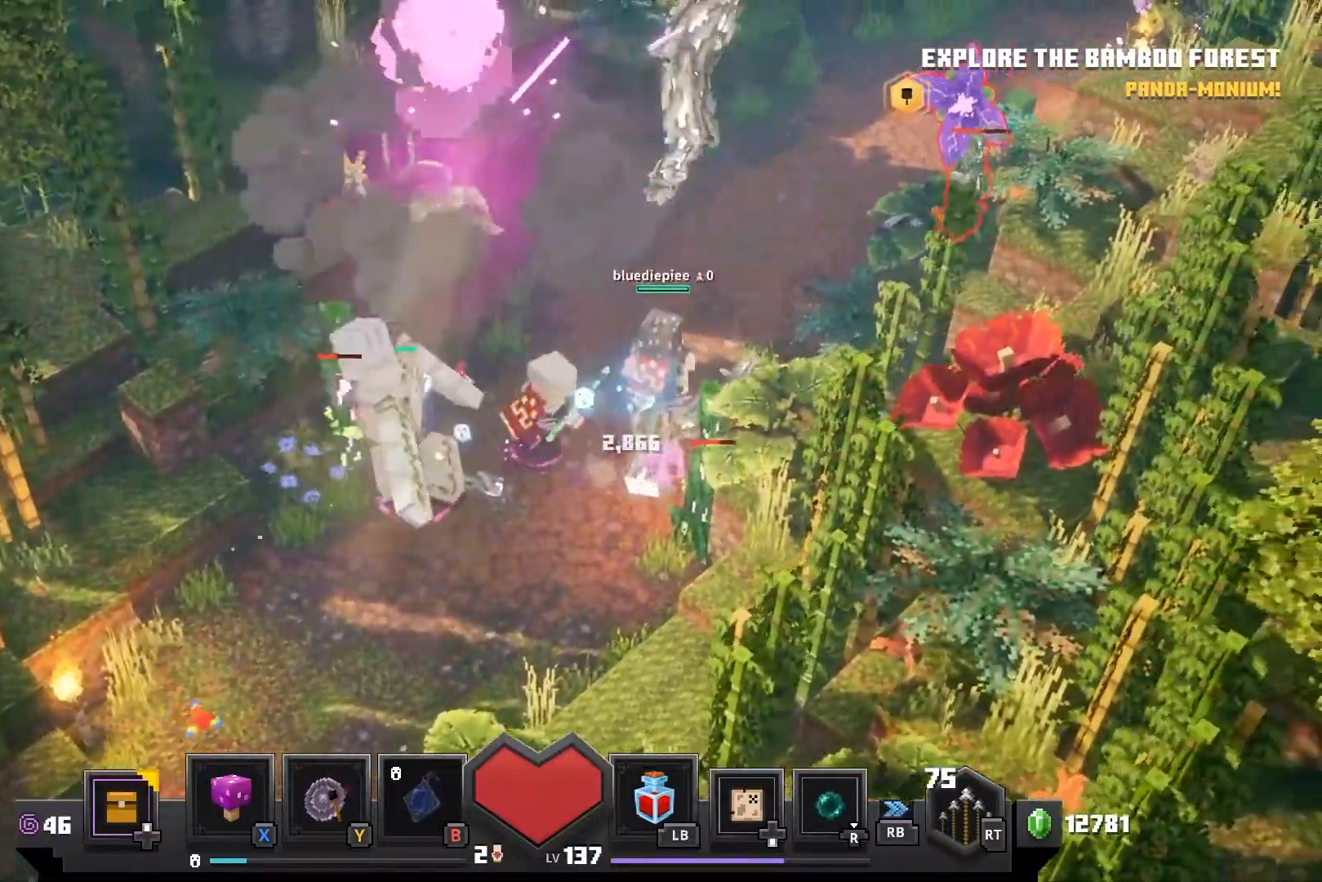
{"dt_ms": 500, "buttons": [], "left_stick": "up-right", "right_stick": "left", "events": [[500, "left_stick", "up-right"], [500, "right_stick", "left"]]}
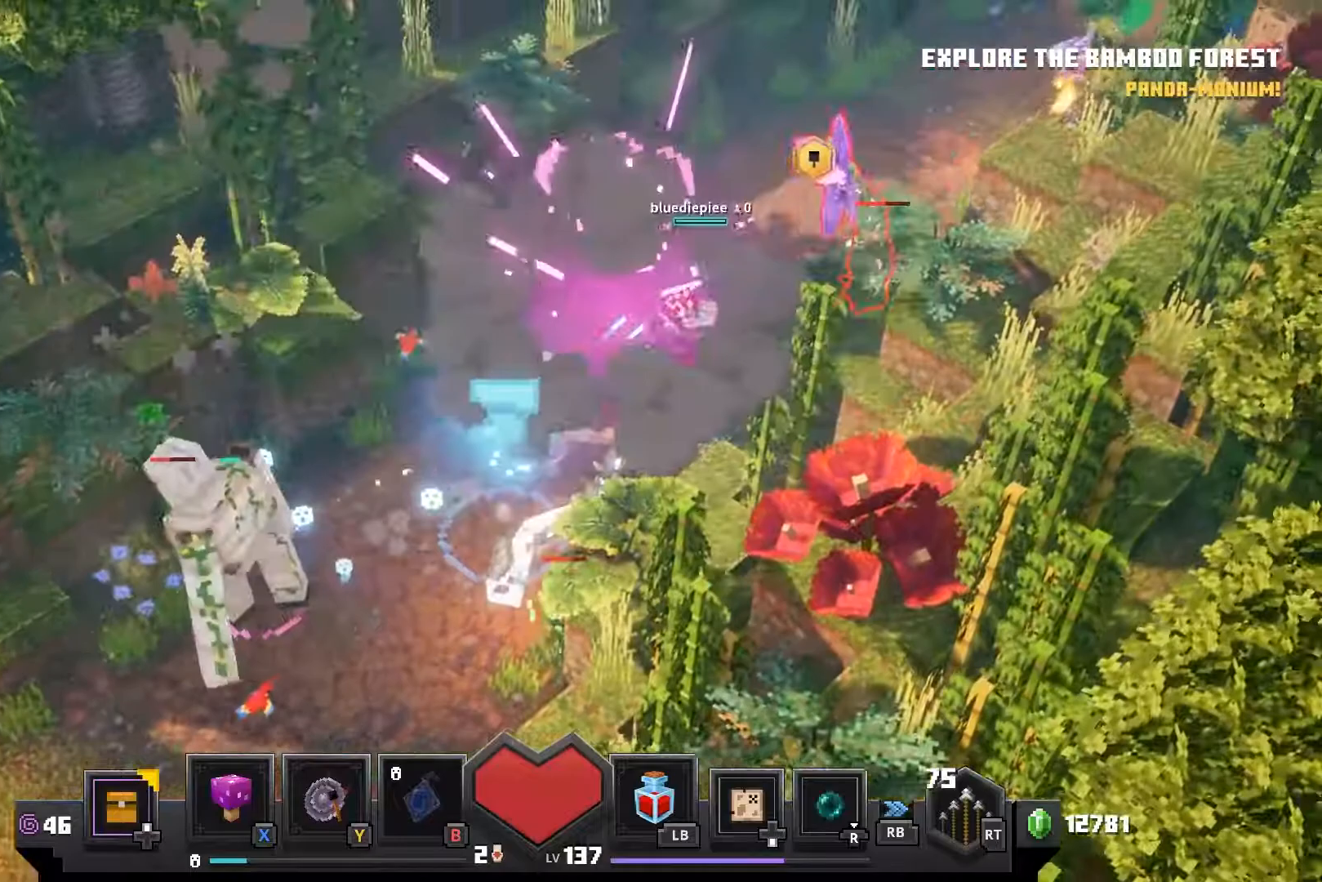
{"dt_ms": 1000, "buttons": [], "left_stick": "up-right", "right_stick": "center"}
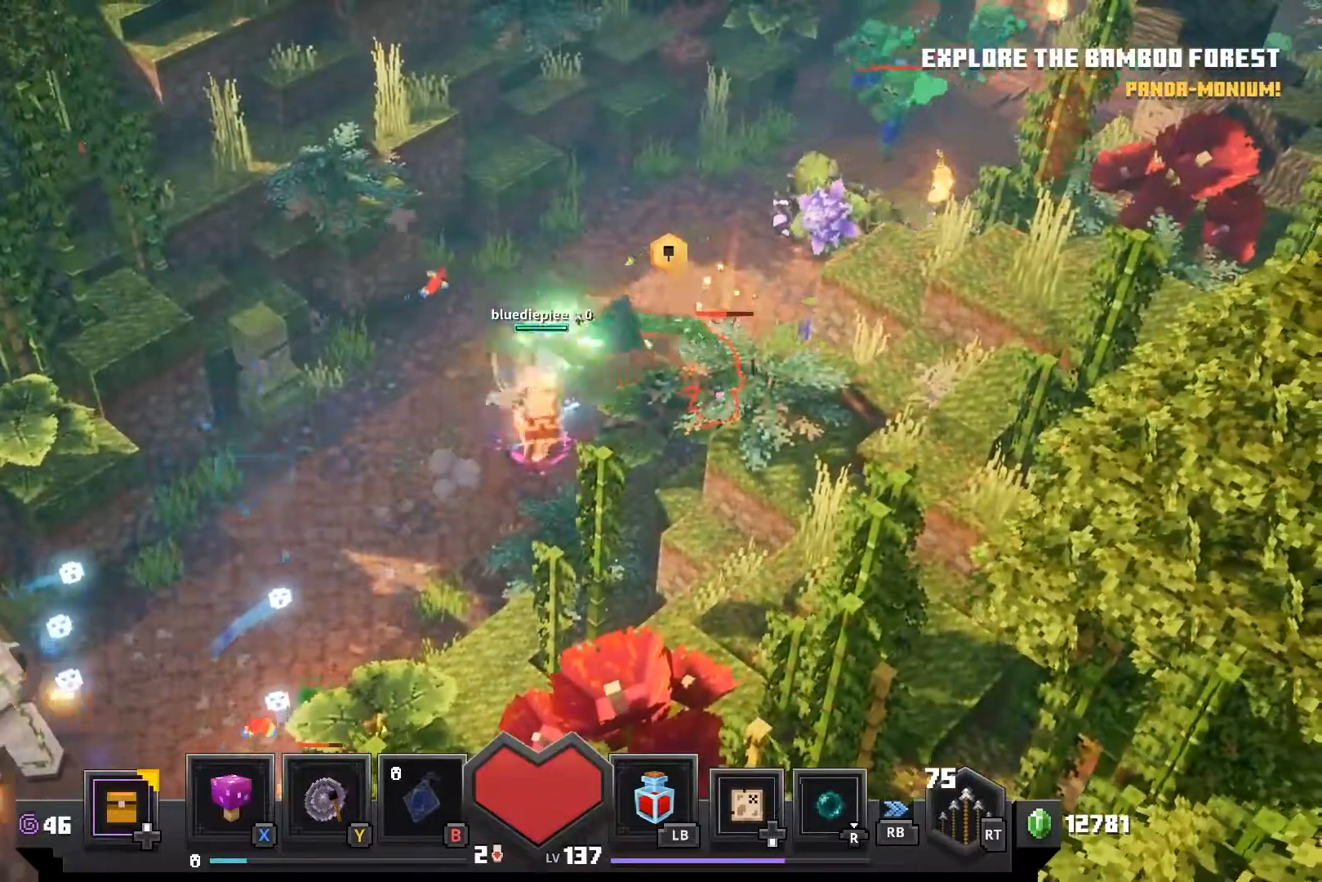
{"dt_ms": 500, "buttons": [], "left_stick": "up-right", "right_stick": "center", "events": [[67, "CROSS", "down"], [150, "CROSS", "up"], [317, "CIRCLE", "down"], [433, "CIRCLE", "up"]]}
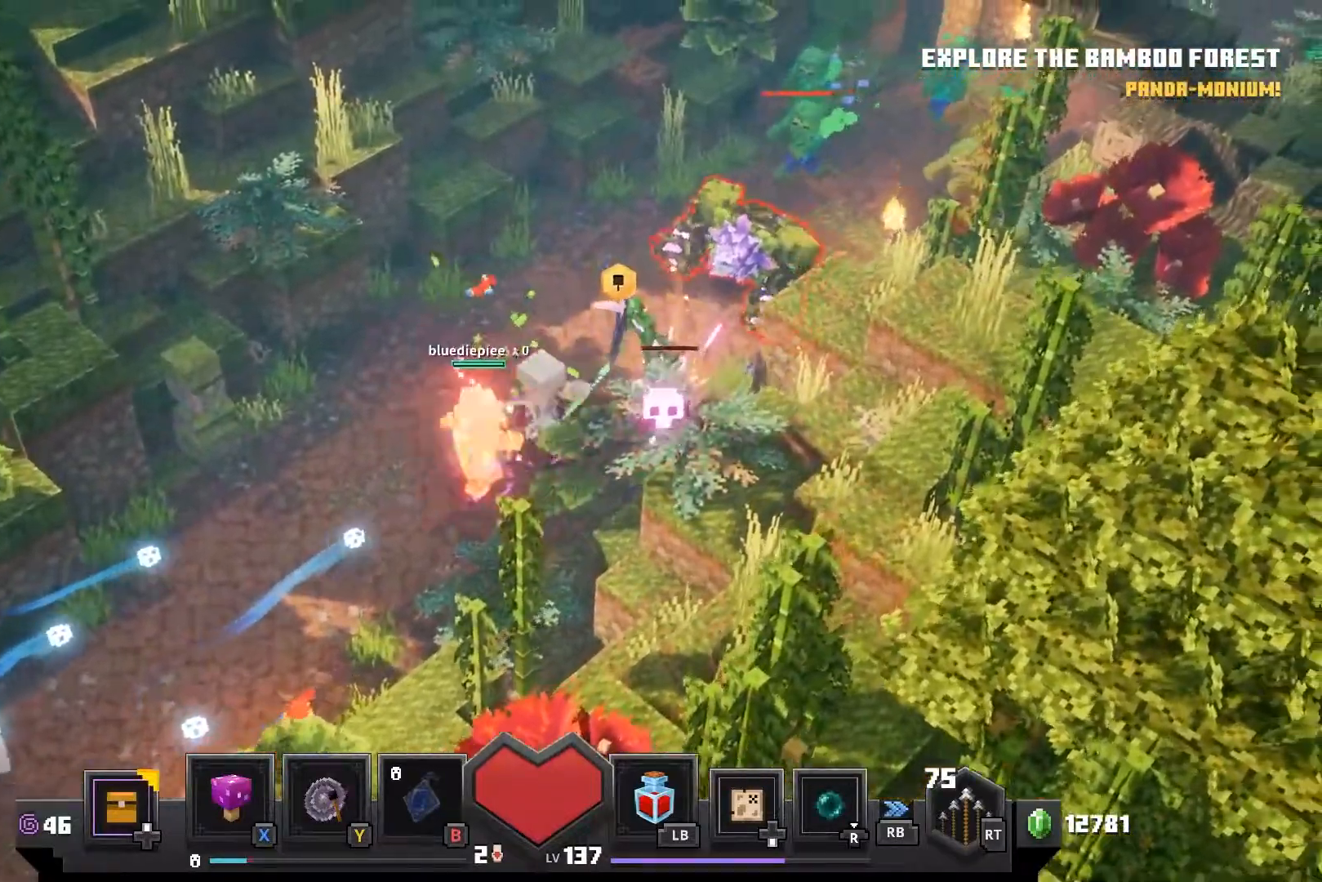
{"dt_ms": 500, "buttons": [], "left_stick": "up-right", "right_stick": "center", "events": [[300, "R2", "down"], [450, "R2", "up"]]}
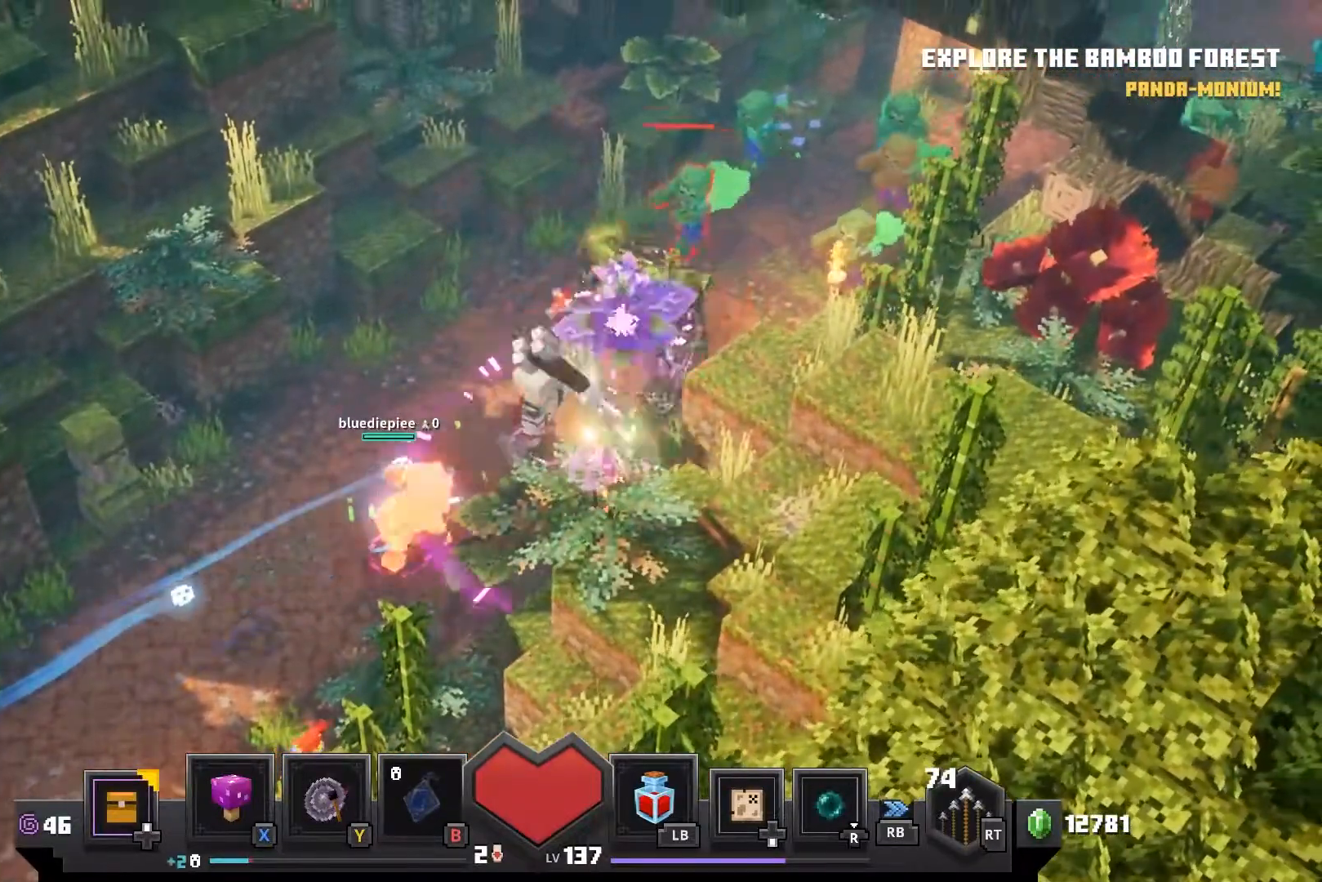
{"dt_ms": 500, "buttons": [], "left_stick": "right", "right_stick": "center"}
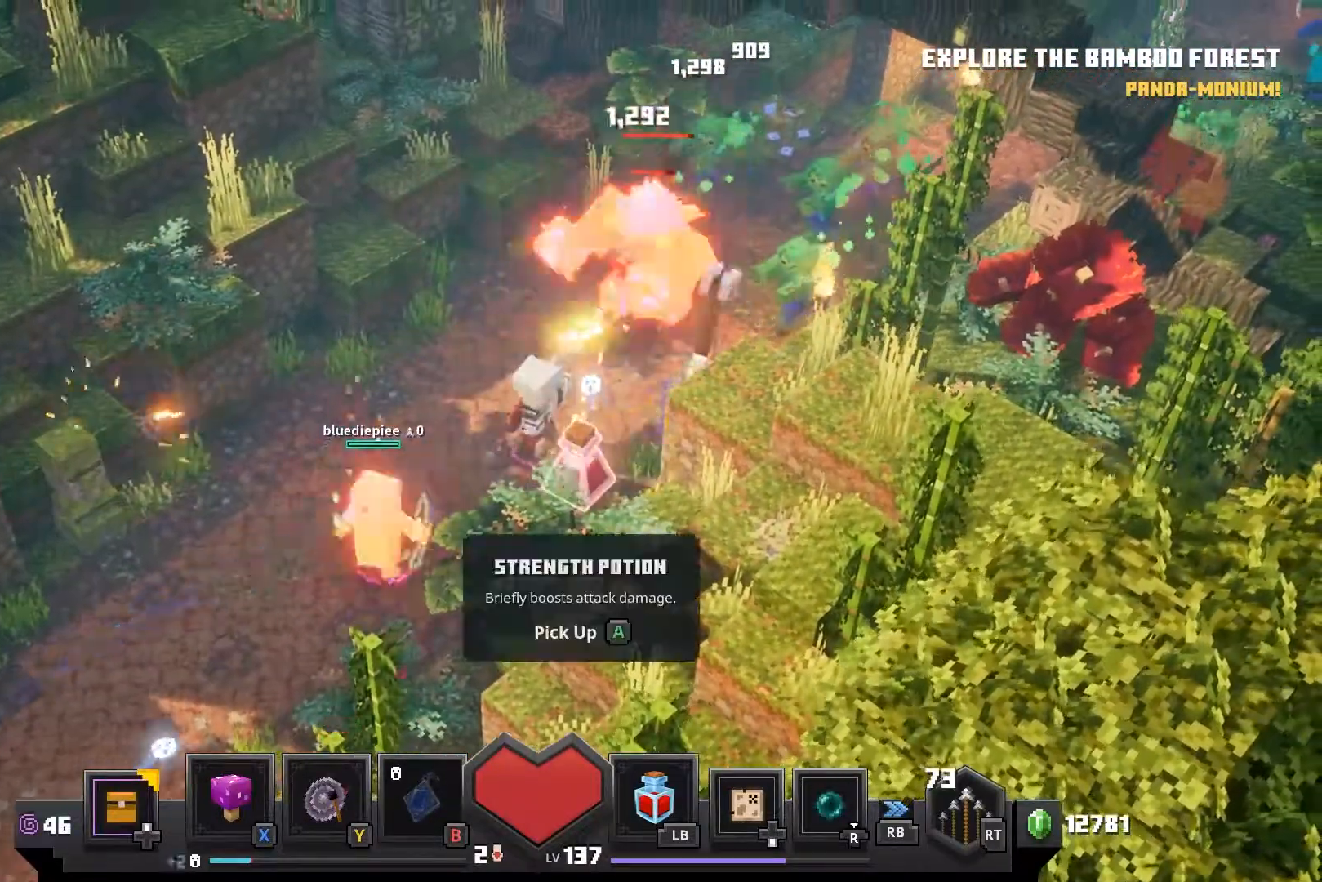
{"dt_ms": 500, "buttons": ["R2"], "left_stick": "center", "right_stick": "center", "events": [[33, "R2", "down"], [167, "left_stick", "center"], [350, "R2", "up"], [383, "R2", "down"]]}
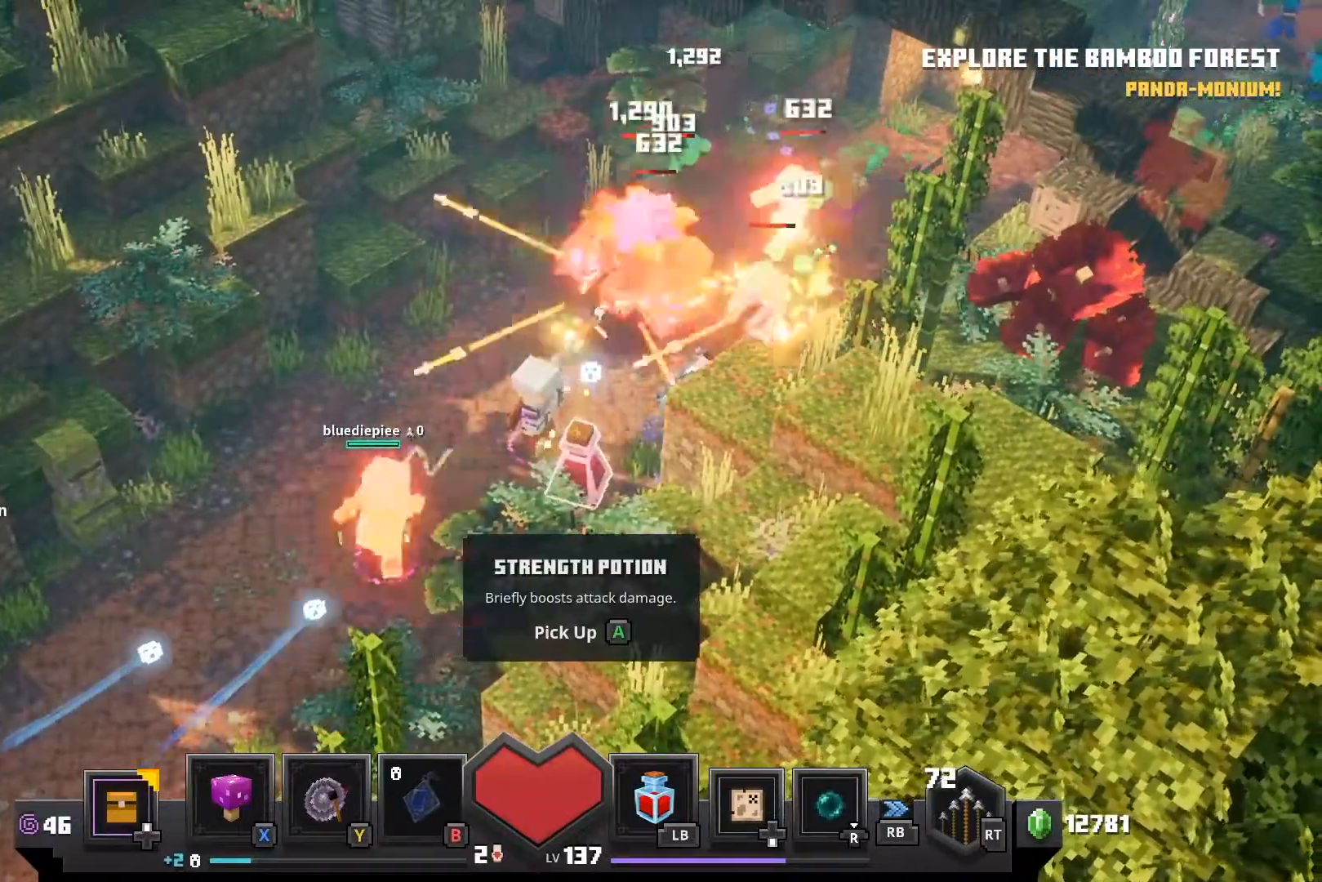
{"dt_ms": 500, "buttons": ["R2"], "left_stick": "center", "right_stick": "center", "events": [[200, "R2", "up"], [233, "R2", "down"], [383, "R2", "up"], [417, "R2", "down"]]}
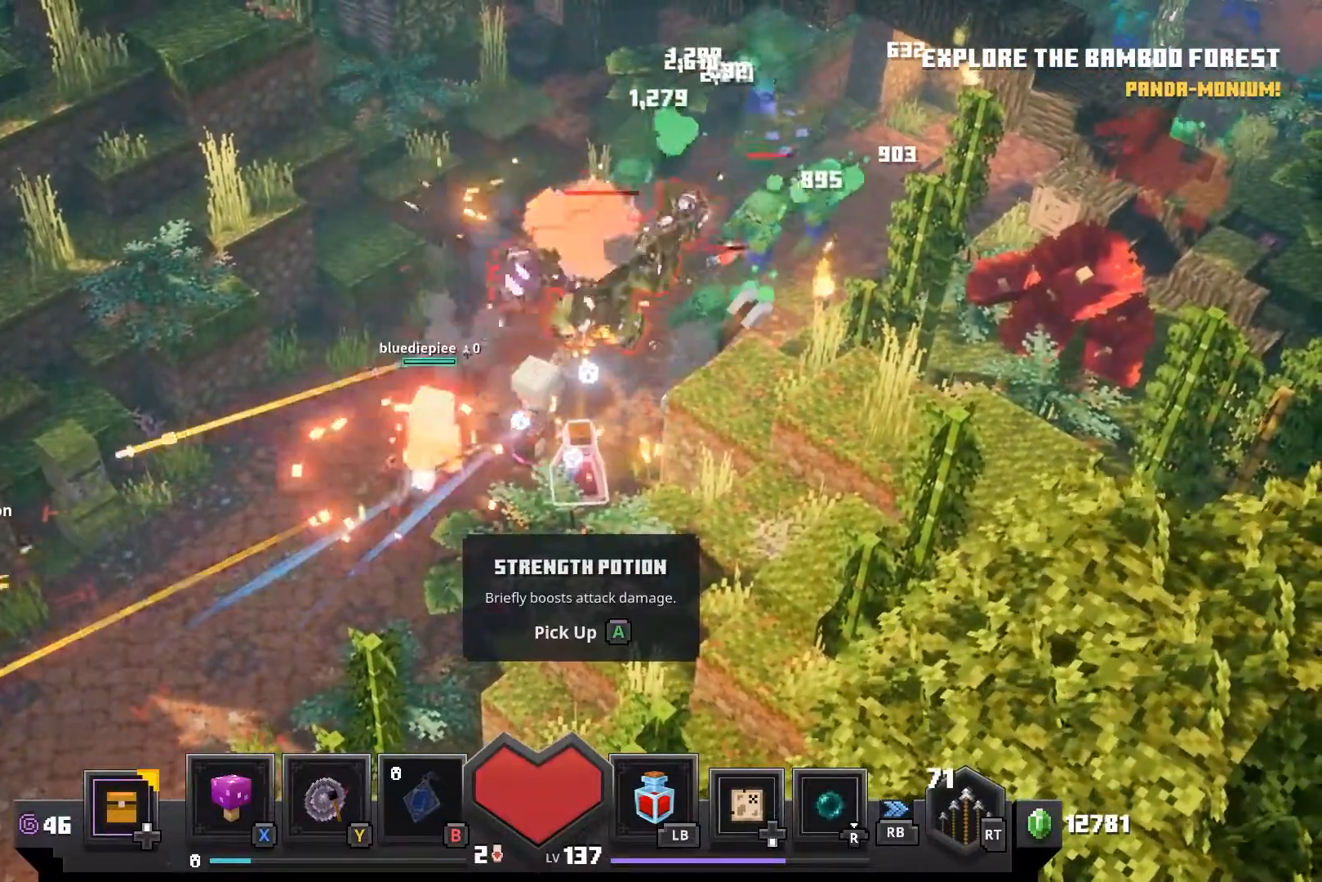
{"dt_ms": 500, "buttons": ["R2"], "left_stick": "center", "right_stick": "center", "events": [[67, "R2", "up"], [100, "R2", "down"], [233, "R2", "up"], [267, "R2", "down"], [417, "R2", "up"], [433, "R2", "down"]]}
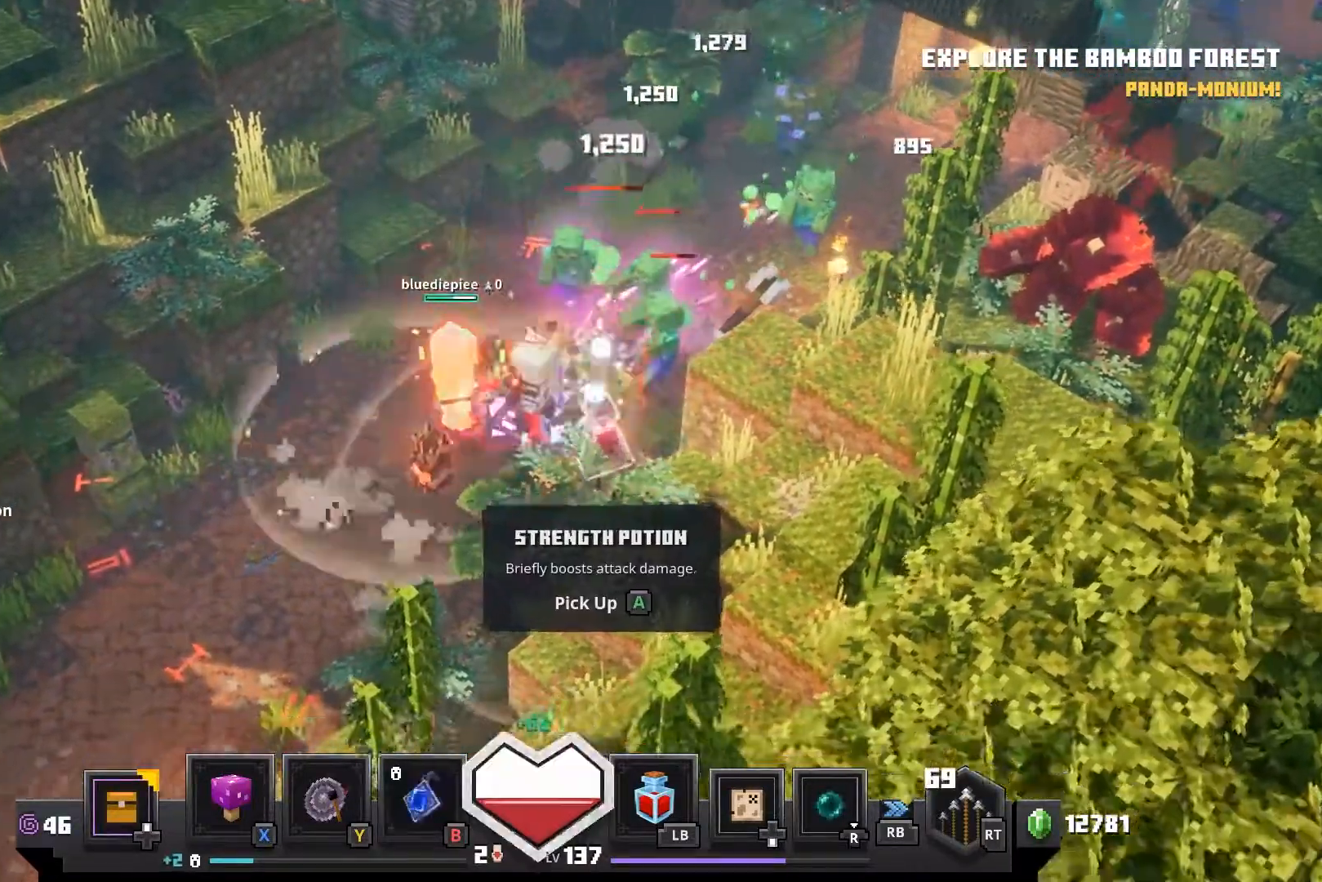
{"dt_ms": 500, "buttons": [], "left_stick": "center", "right_stick": "center", "events": [[83, "R2", "up"], [117, "R2", "down"], [267, "R2", "up"], [317, "R2", "down"], [450, "R2", "up"]]}
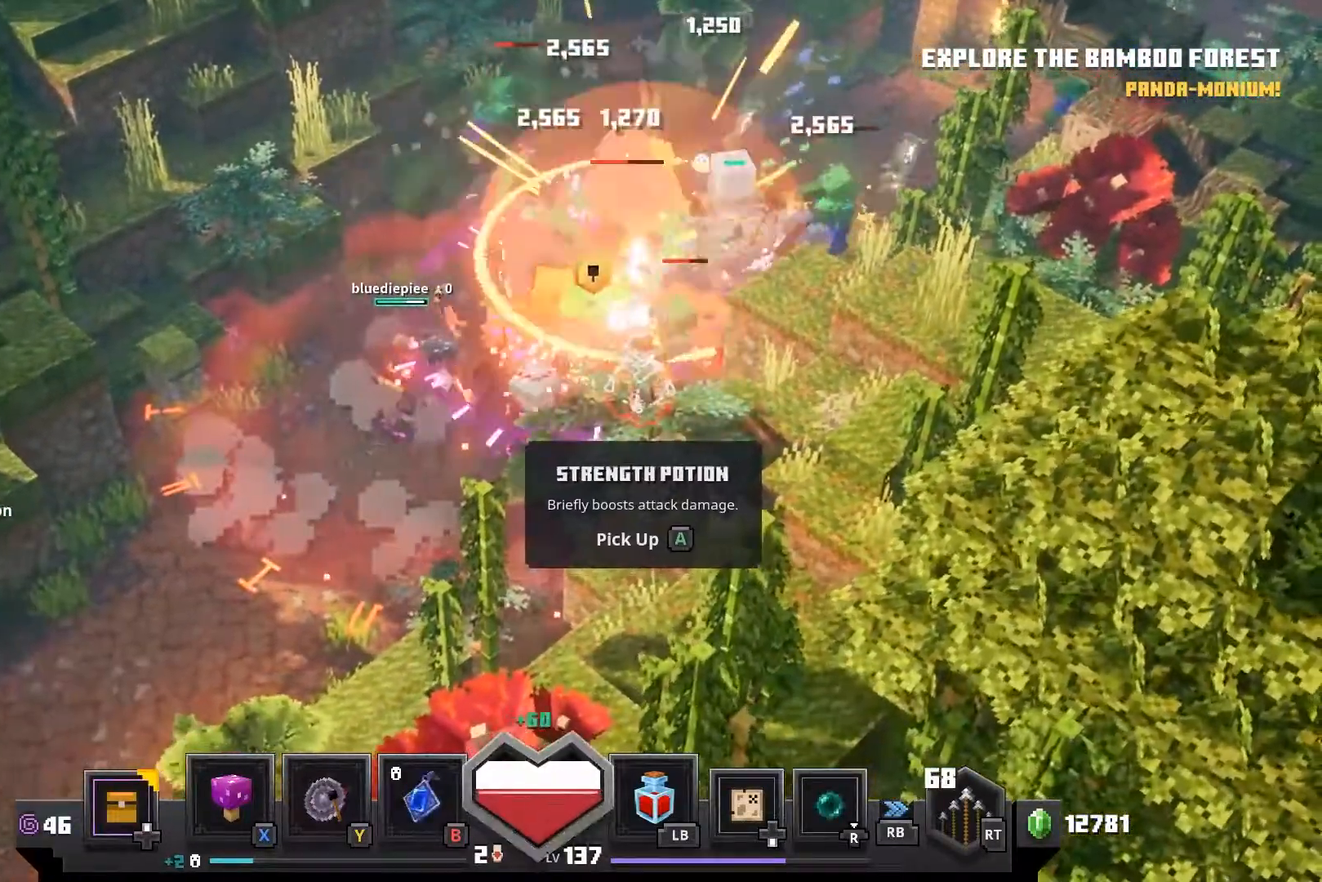
{"dt_ms": 500, "buttons": [], "left_stick": "up-right", "right_stick": "center", "events": [[83, "left_stick", "up-right"], [317, "TRIANGLE", "down"], [450, "TRIANGLE", "up"]]}